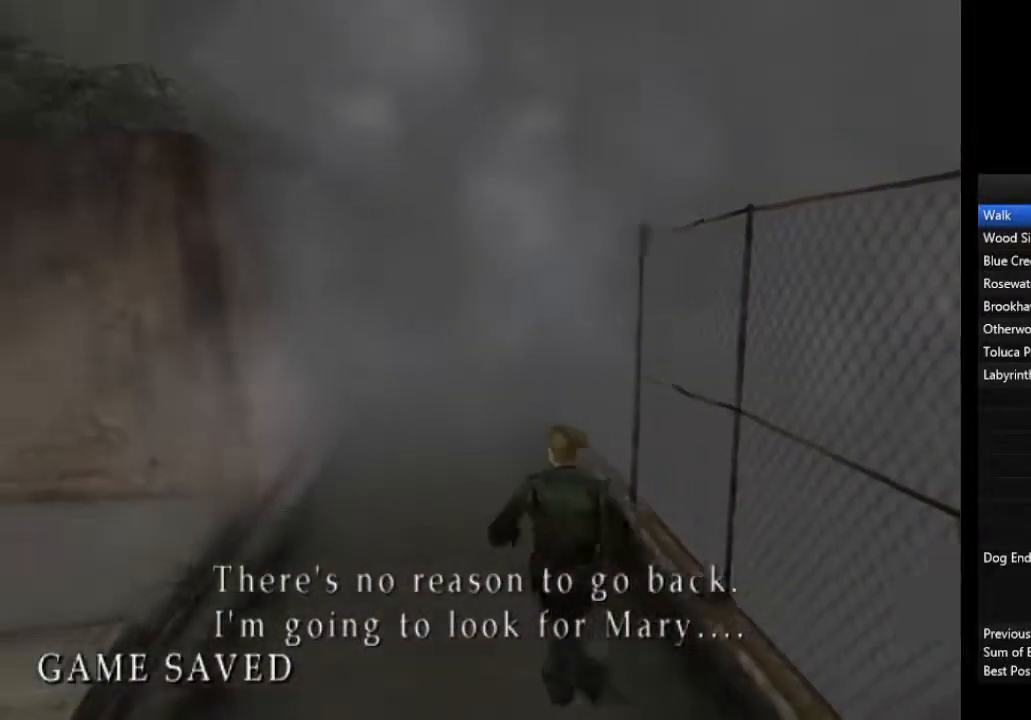
Gameplay with a controller (PlayStation layout); each line is a JSON object with the inputs held at the frame after it. "events" lists button and stick changes between this image and that frame as [ms after this image, input, new state], when the widget could be followed in between.
{"buttons": [], "left_stick": "up", "right_stick": "center", "events": [[33, "L1", "down"], [133, "L1", "up"], [200, "L1", "down"], [333, "L1", "up"], [400, "L1", "down"], [500, "L1", "up"]]}
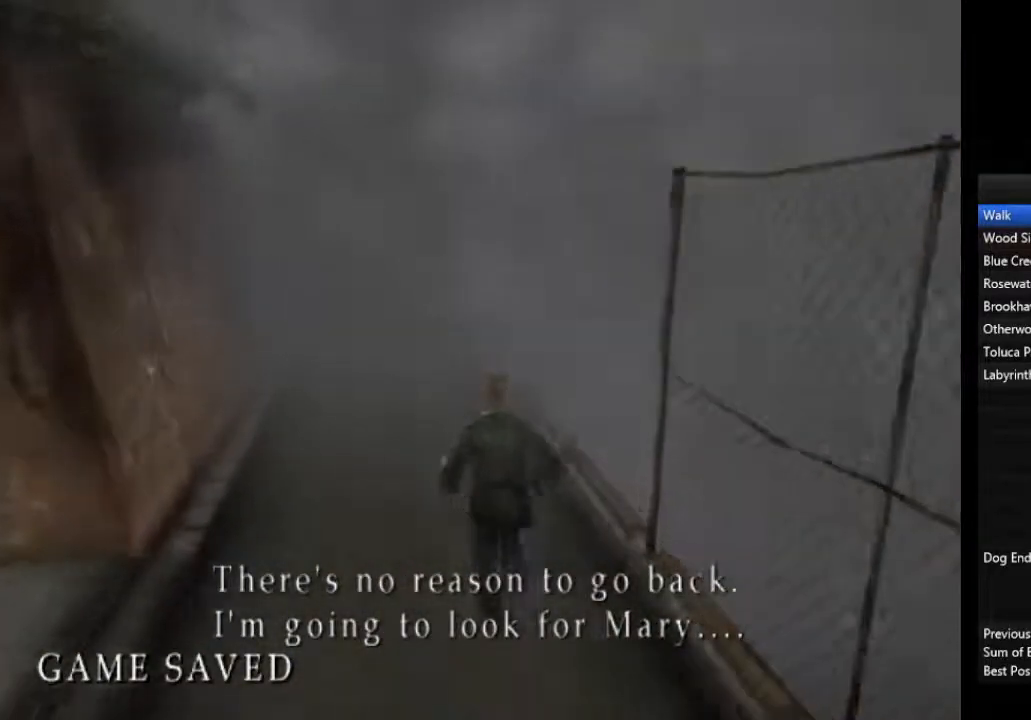
{"buttons": ["L1"], "left_stick": "up", "right_stick": "center", "events": [[100, "L1", "down"], [167, "L1", "up"], [267, "L1", "down"], [367, "L1", "up"], [467, "L1", "down"]]}
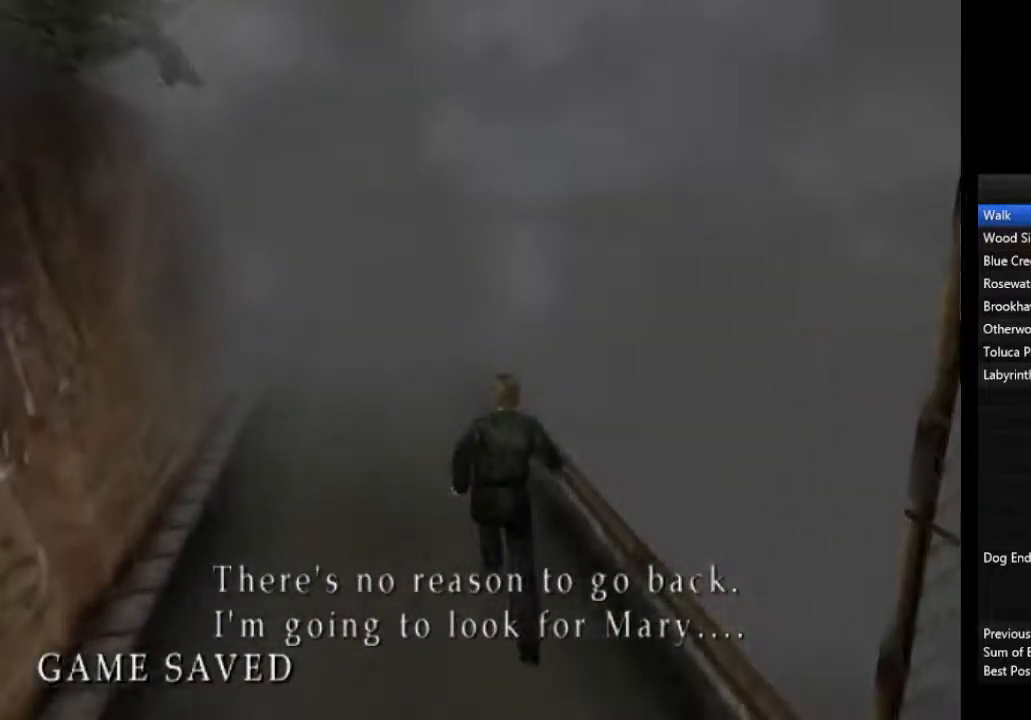
{"buttons": ["L1"], "left_stick": "up", "right_stick": "center", "events": [[33, "L1", "up"], [133, "L1", "down"], [200, "L1", "up"], [267, "L1", "down"], [367, "L1", "up"], [467, "L1", "down"]]}
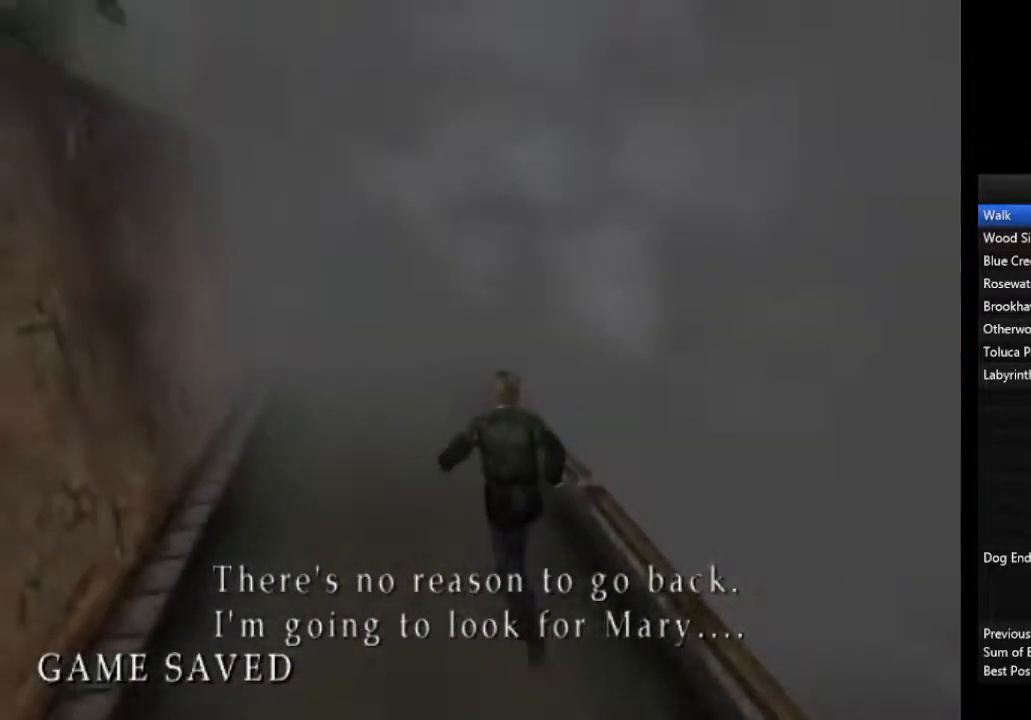
{"buttons": ["L1"], "left_stick": "up", "right_stick": "center", "events": [[67, "L1", "up"], [167, "L1", "down"], [233, "L1", "up"], [333, "L1", "down"], [400, "L1", "up"], [500, "L1", "down"]]}
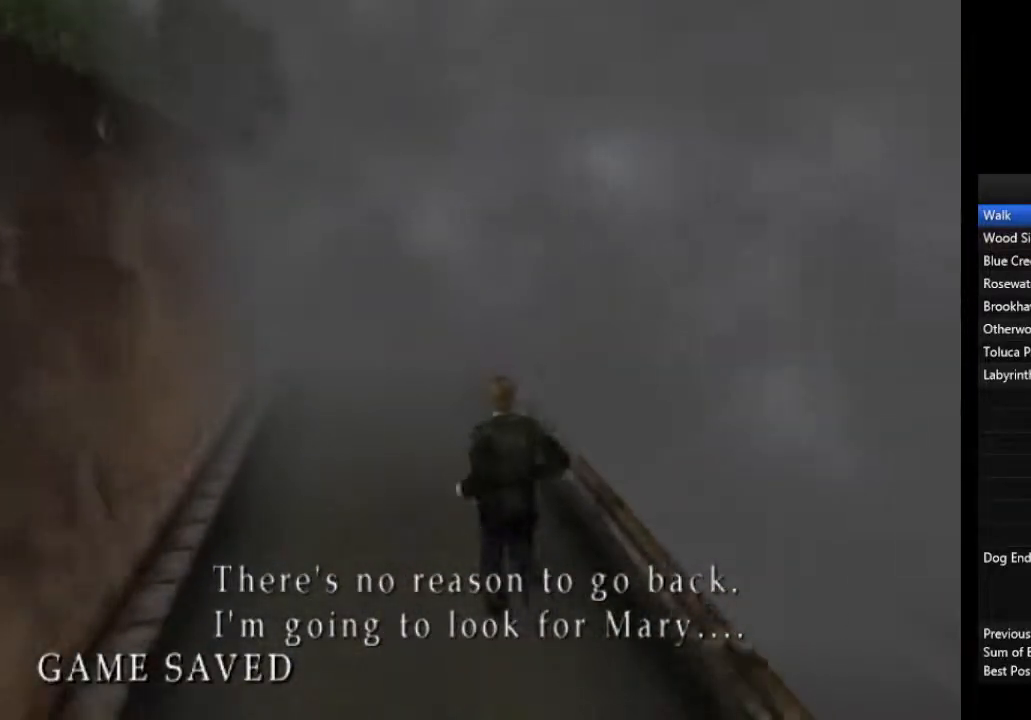
{"buttons": [], "left_stick": "up", "right_stick": "center", "events": [[100, "L1", "up"], [200, "L1", "down"], [300, "L1", "up"], [400, "L1", "down"], [467, "L1", "up"]]}
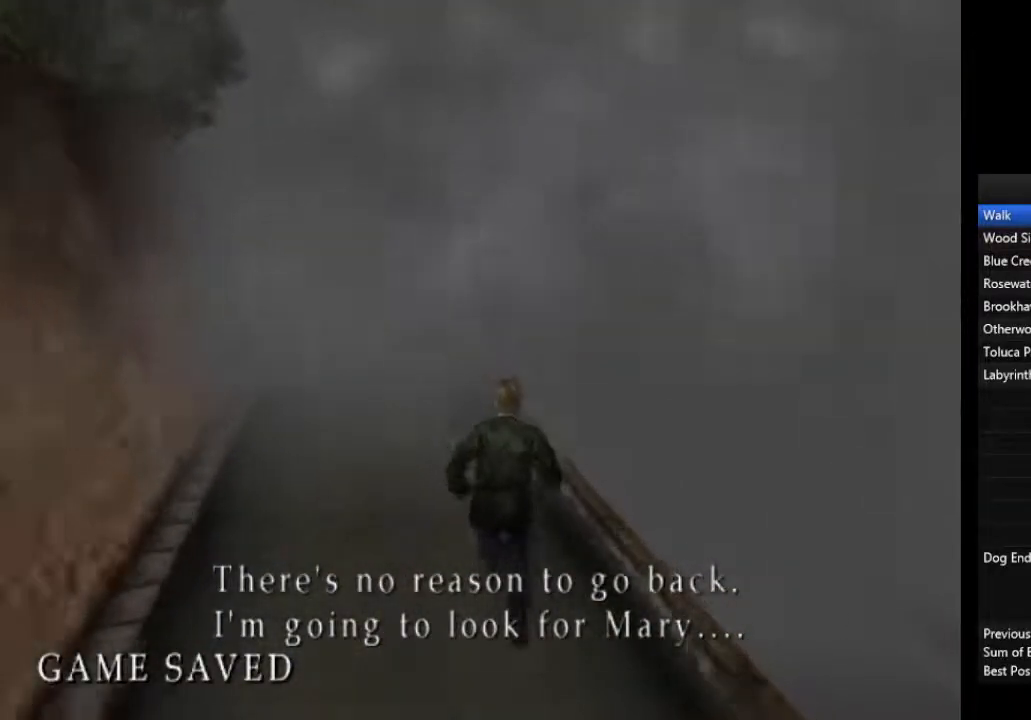
{"buttons": ["L1"], "left_stick": "up", "right_stick": "center", "events": [[67, "L1", "down"], [167, "L1", "up"], [267, "L1", "down"], [333, "L1", "up"], [433, "L1", "down"]]}
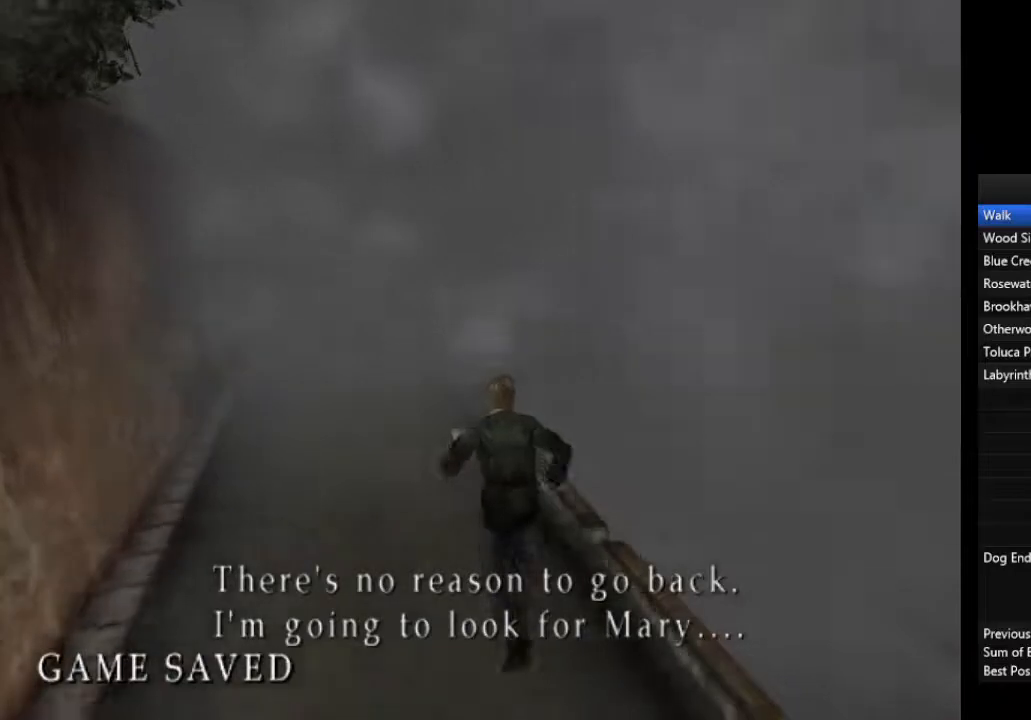
{"buttons": ["L1"], "left_stick": "up", "right_stick": "center", "events": [[33, "L1", "up"], [133, "L1", "down"], [200, "L1", "up"], [300, "L1", "down"], [400, "L1", "up"], [500, "L1", "down"]]}
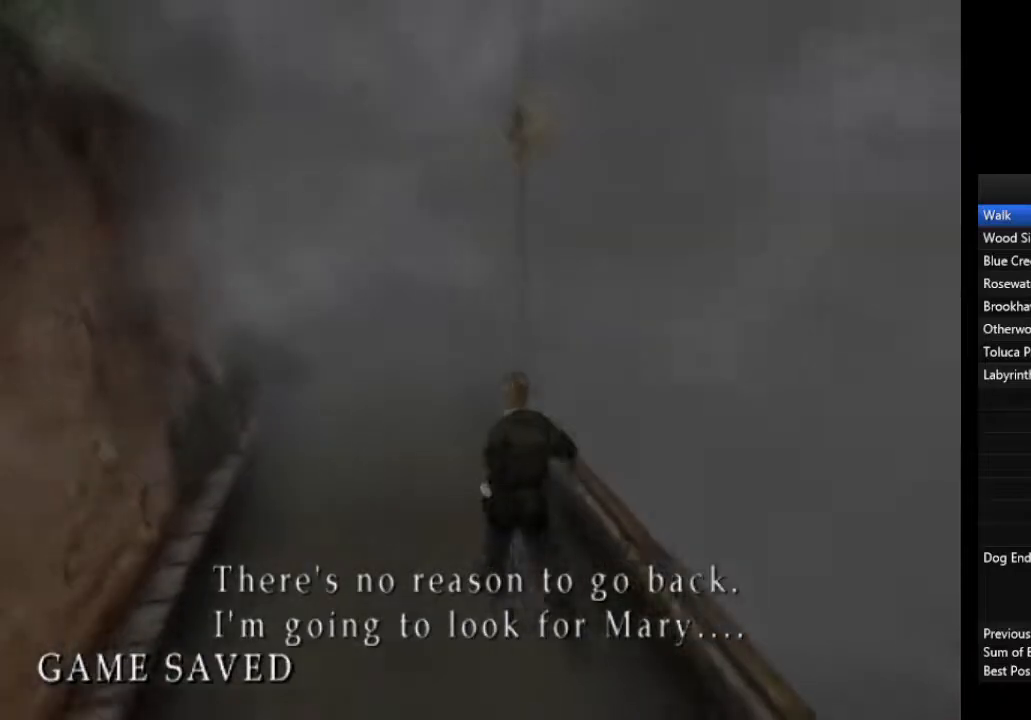
{"buttons": [], "left_stick": "up", "right_stick": "center", "events": [[100, "L1", "up"], [167, "L1", "down"], [267, "L1", "up"], [367, "L1", "down"], [433, "L1", "up"]]}
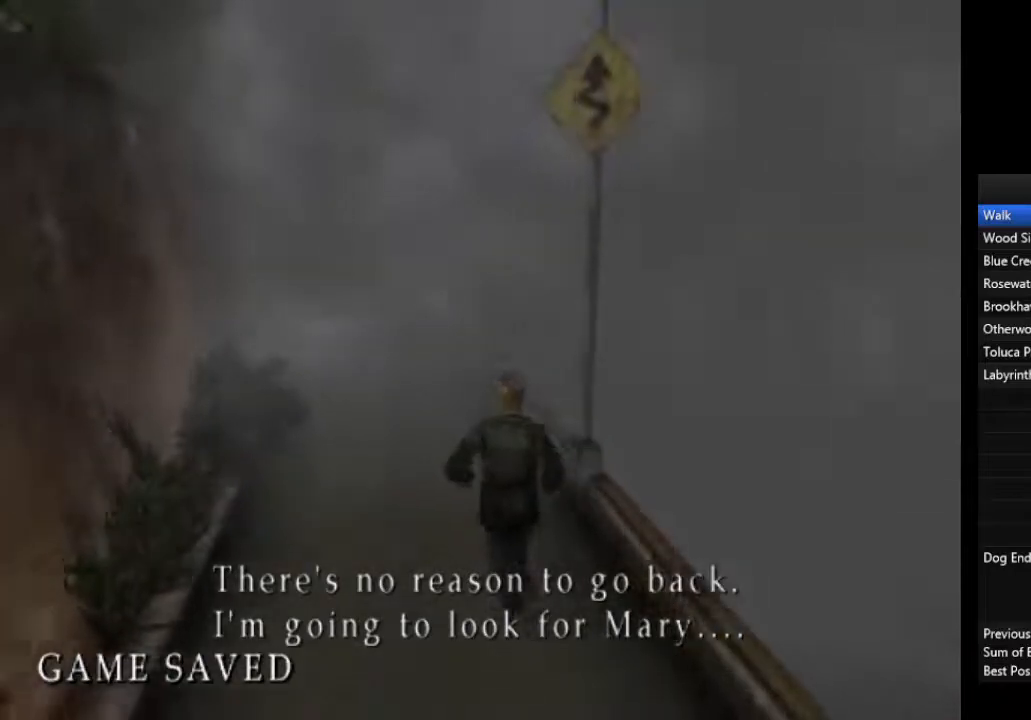
{"buttons": [], "left_stick": "up", "right_stick": "center", "events": [[33, "L1", "down"], [133, "L1", "up"], [233, "L1", "down"], [333, "L1", "up"], [400, "L1", "down"], [467, "L1", "up"]]}